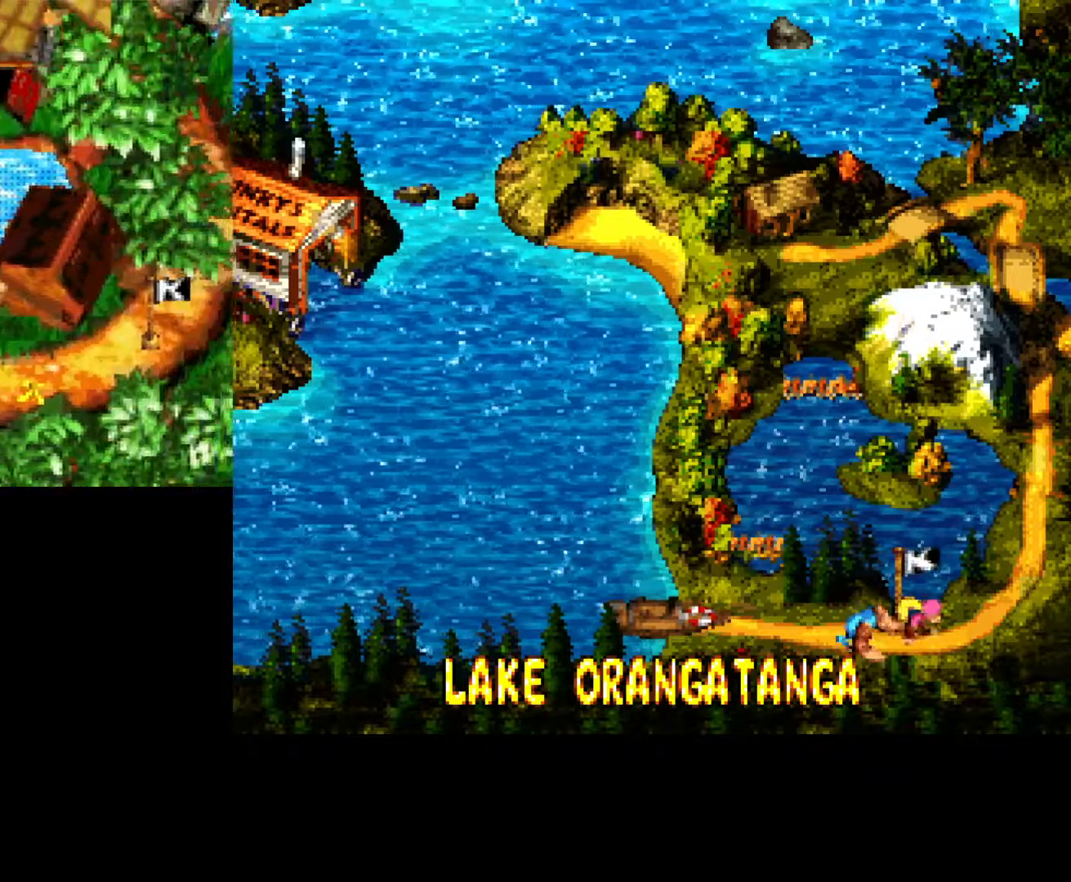
Gameplay with a controller (Xbox layout); each line is a JSON object with the inputs held at the frame after it. "events" lists button and stick changes between this image and that frame as [ms after this image, input, new state], when the widget could be followed in between. Not read: left_stick right_stick.
{"buttons": [], "events": []}
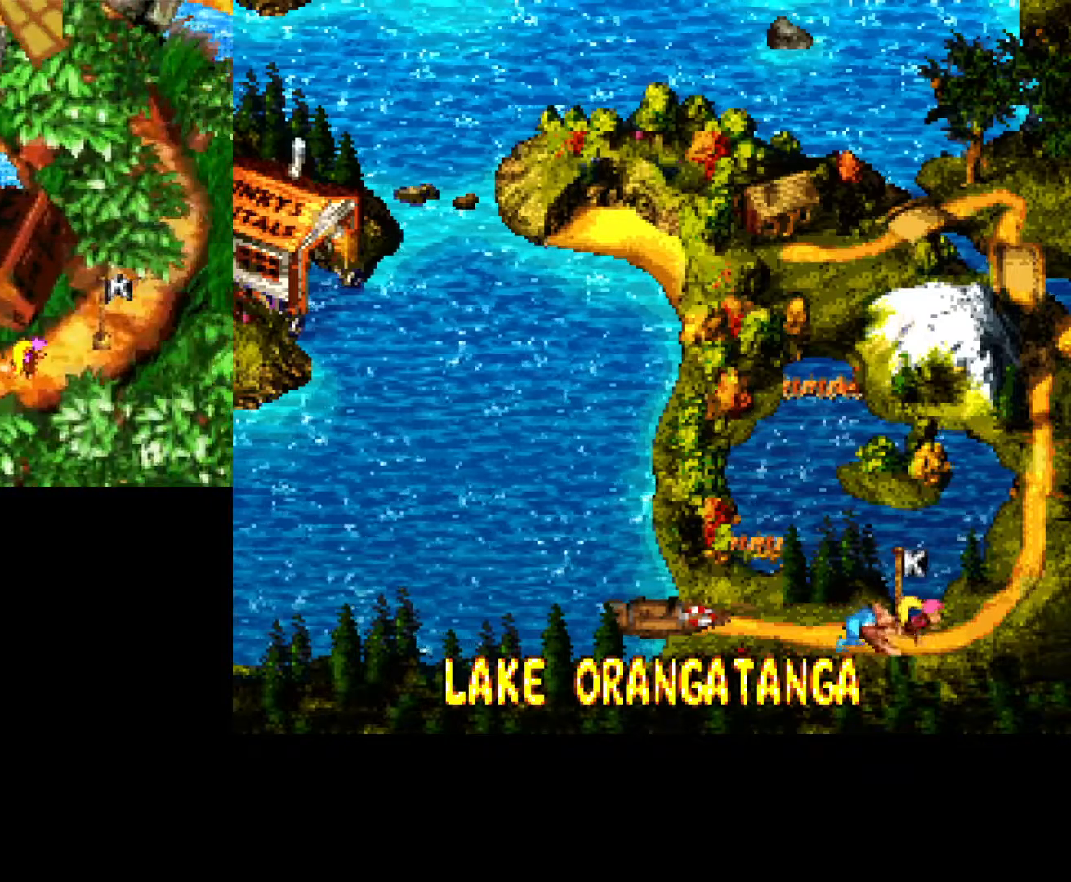
{"buttons": [], "events": []}
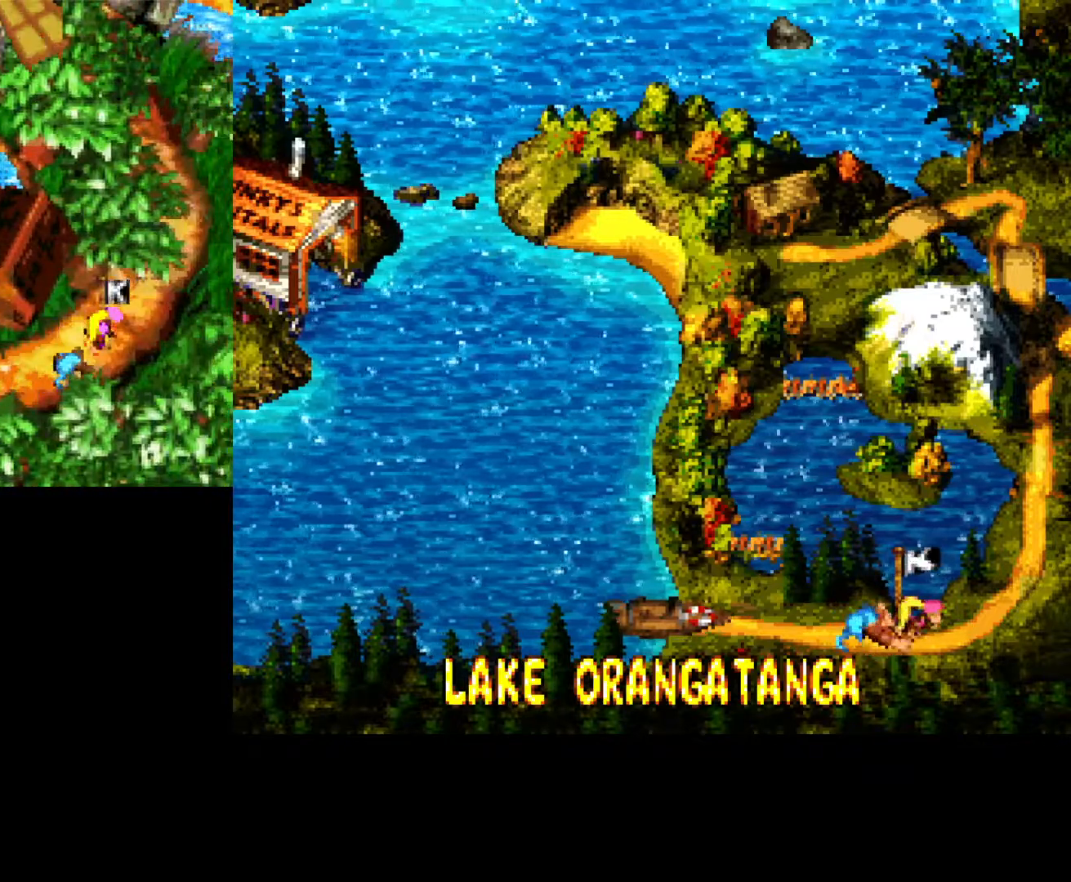
{"buttons": [], "events": [[67, "A", "down"], [283, "A", "up"]]}
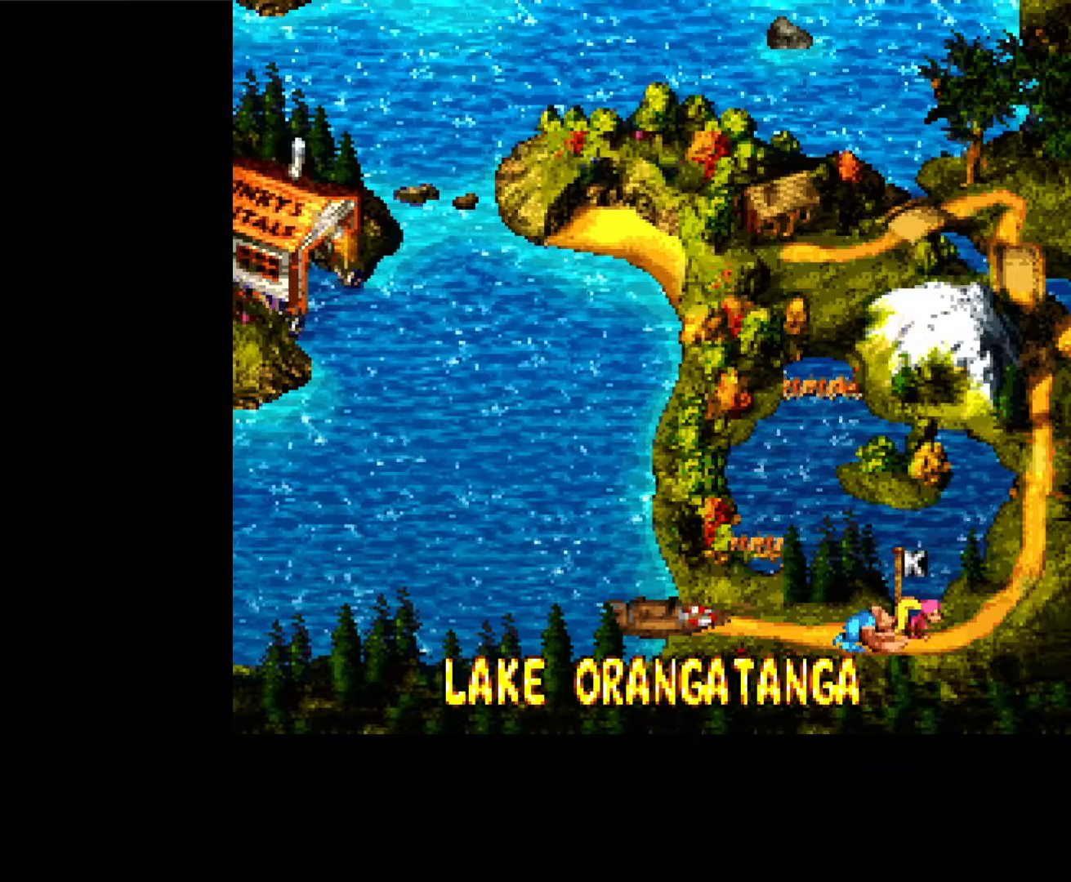
{"buttons": [], "events": [[167, "B", "down"], [367, "B", "up"]]}
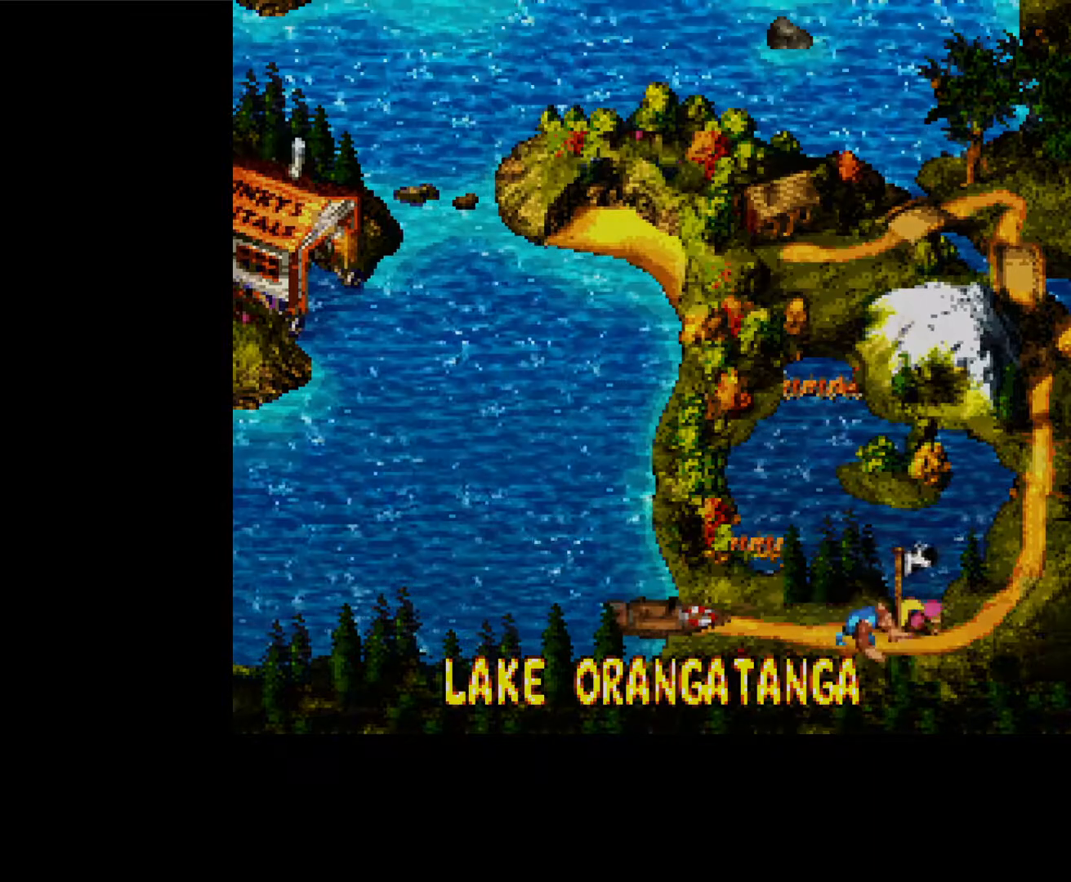
{"buttons": [], "events": [[167, "B", "down"], [267, "B", "up"]]}
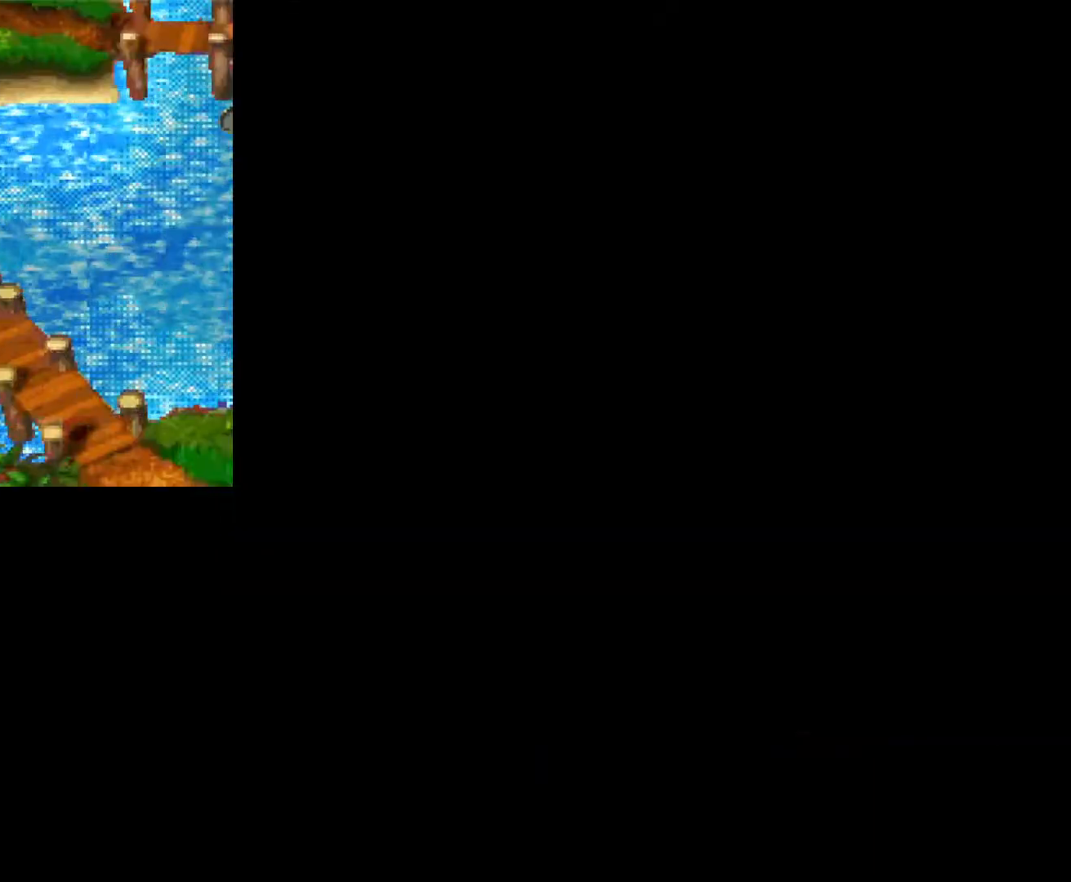
{"buttons": [], "events": []}
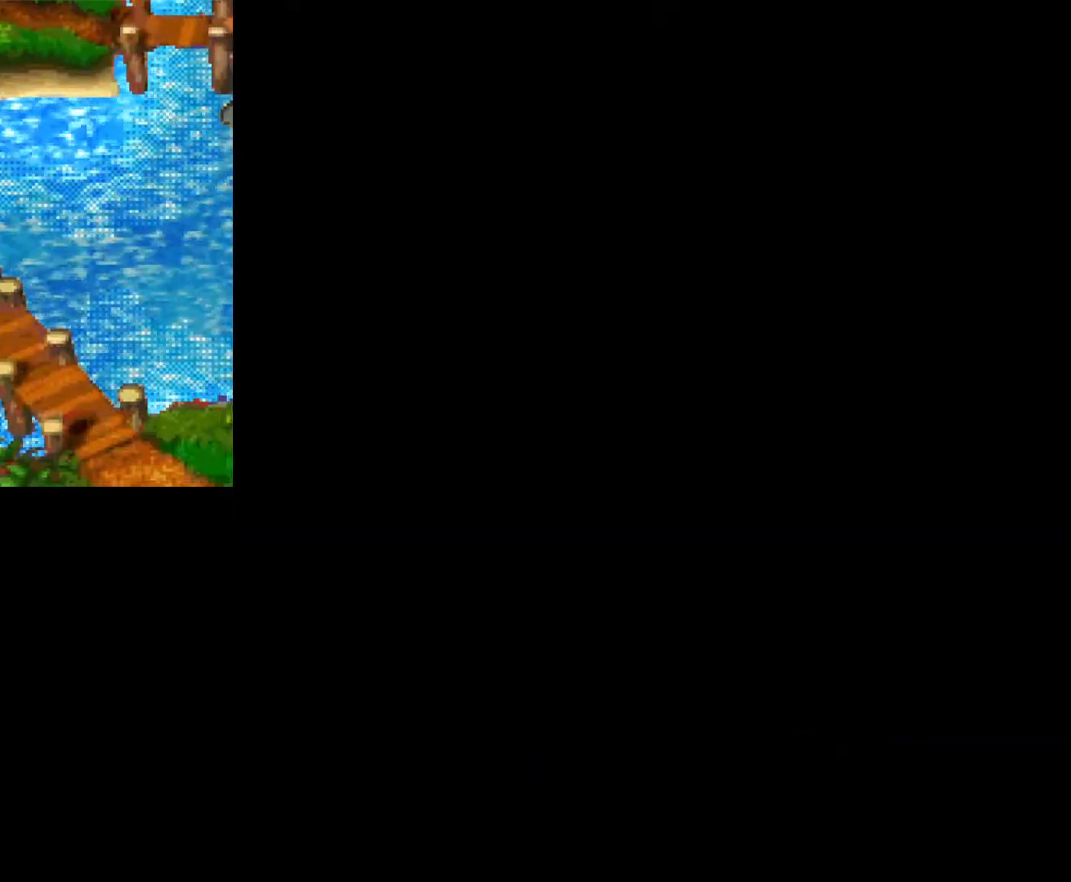
{"buttons": [], "events": []}
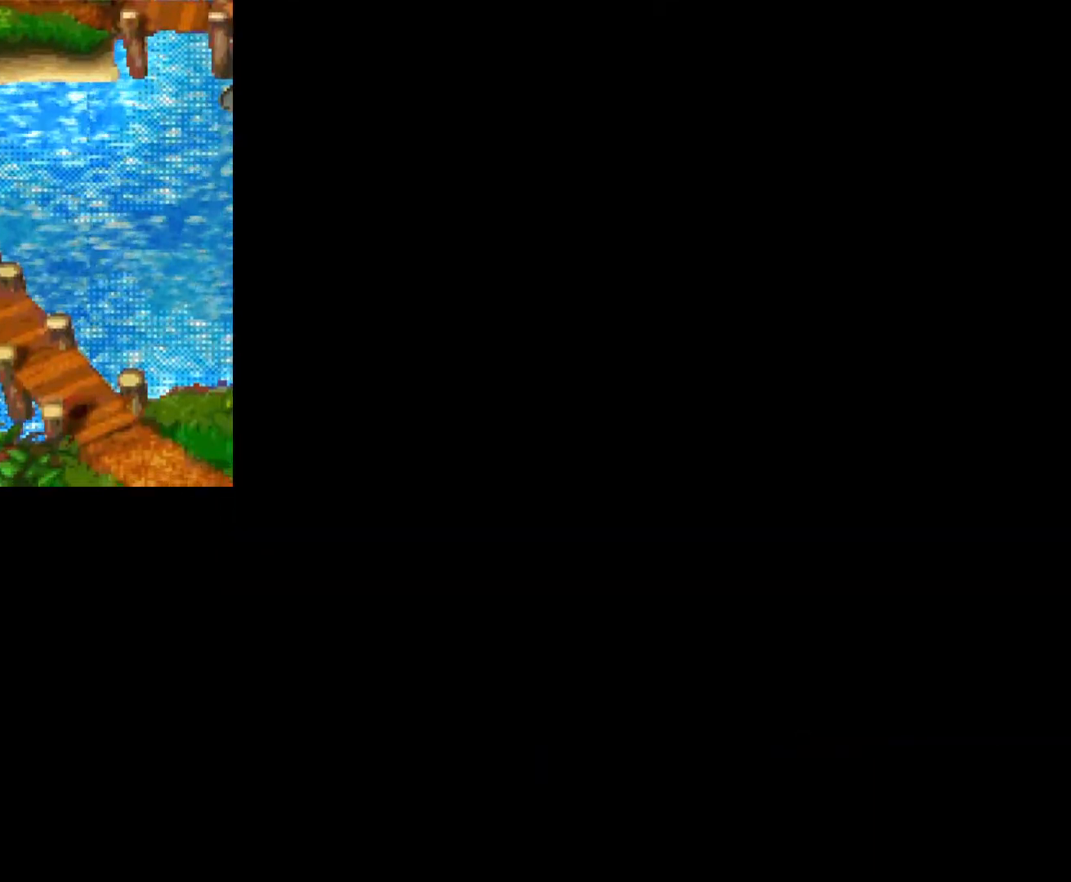
{"buttons": [], "events": []}
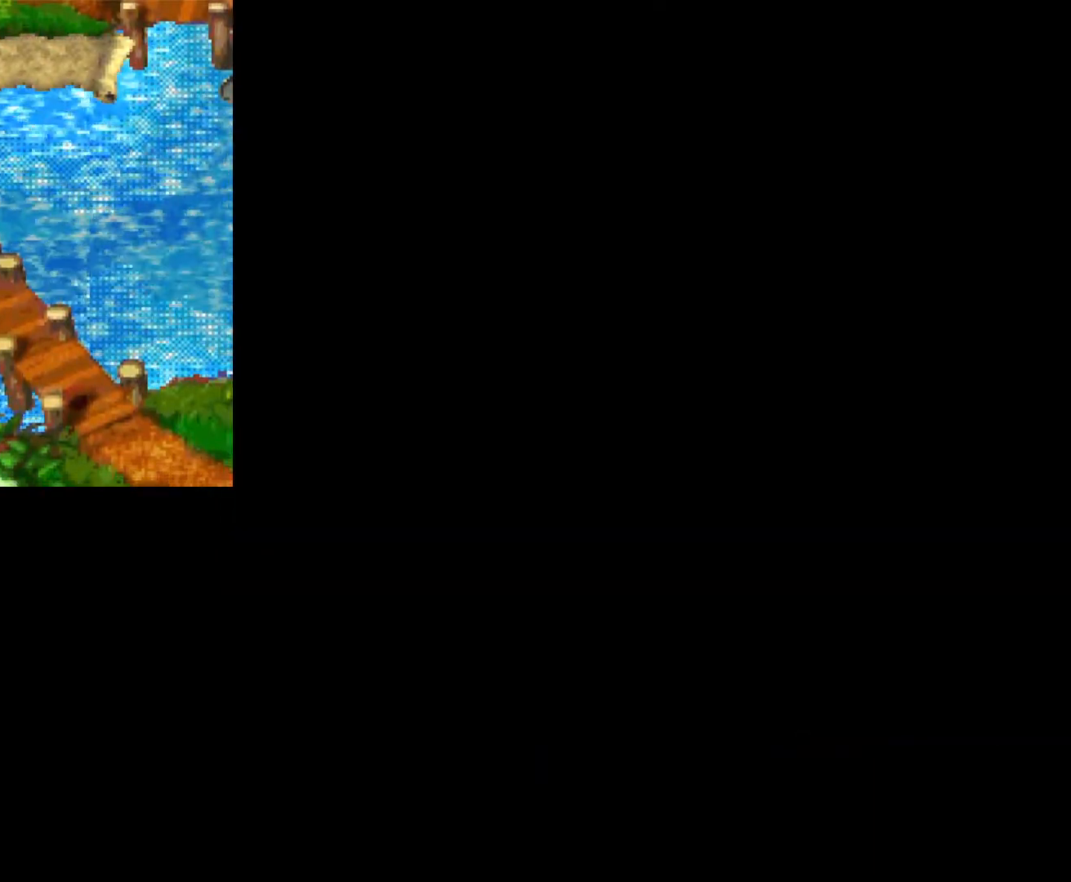
{"buttons": [], "events": []}
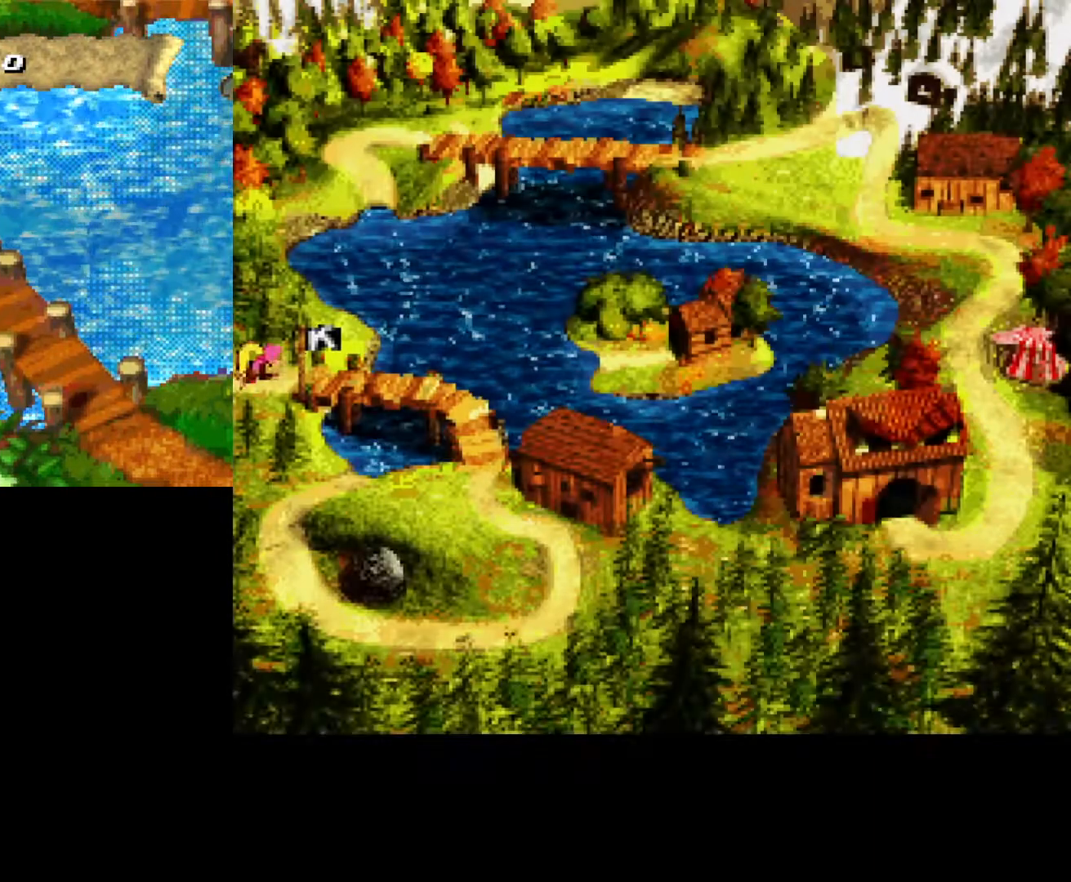
{"buttons": [], "events": []}
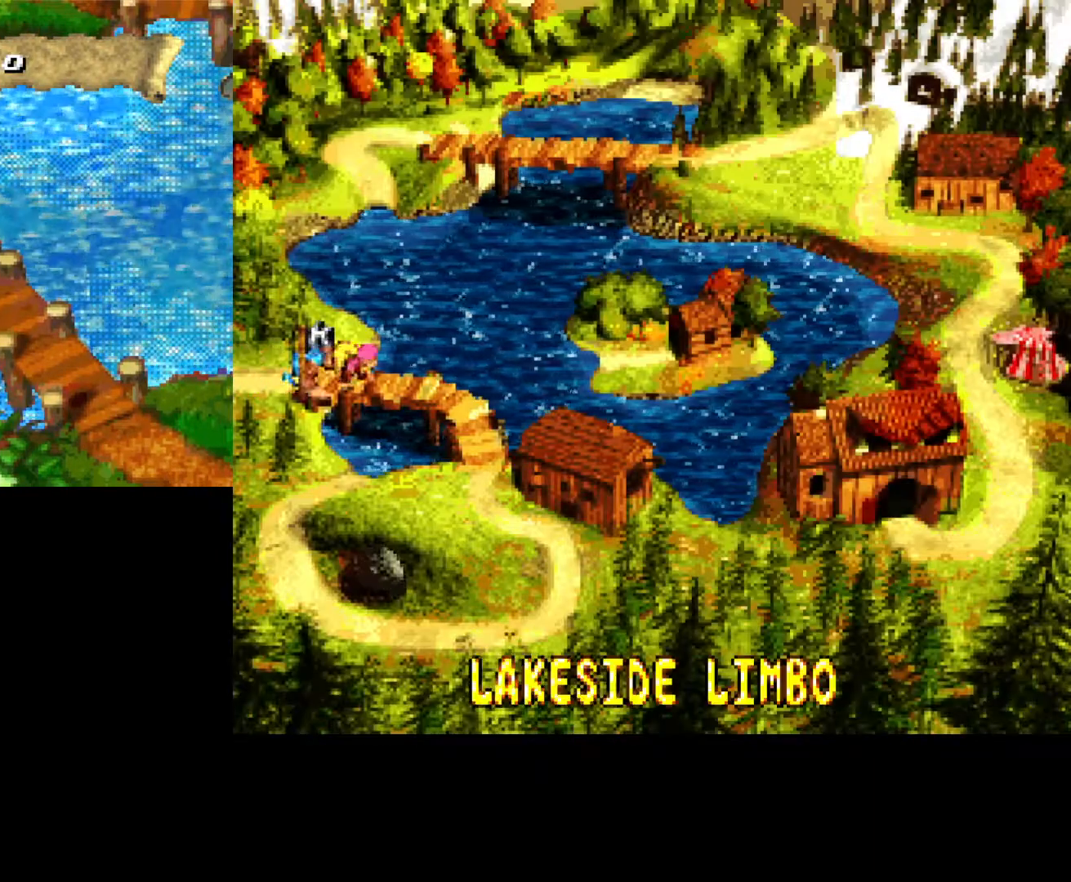
{"buttons": [], "events": []}
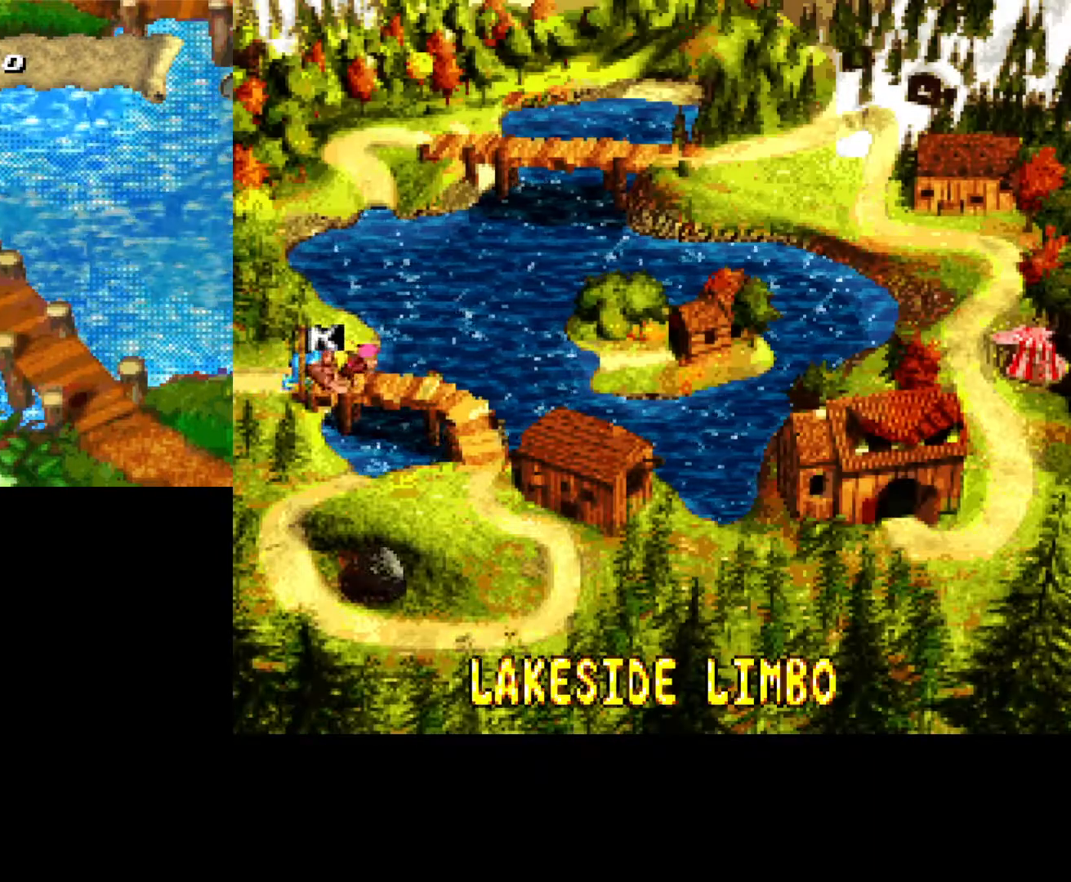
{"buttons": [], "events": []}
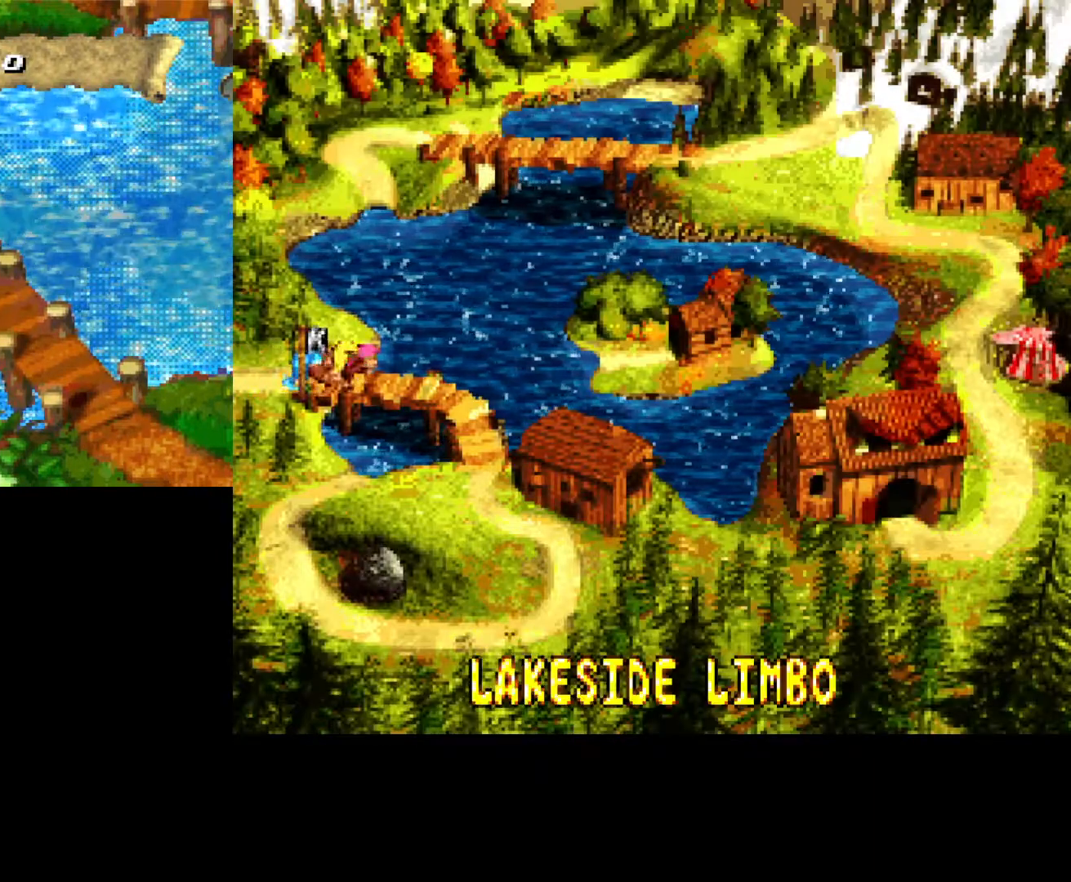
{"buttons": [], "events": []}
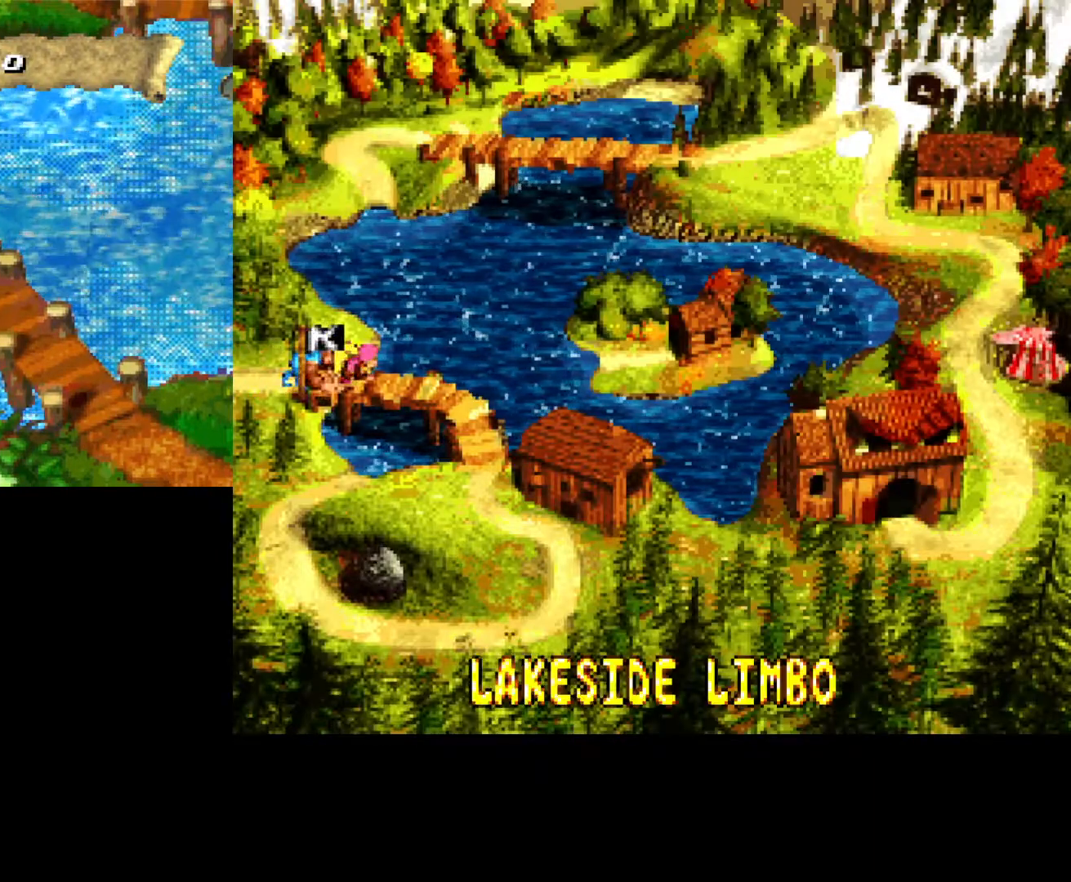
{"buttons": [], "events": []}
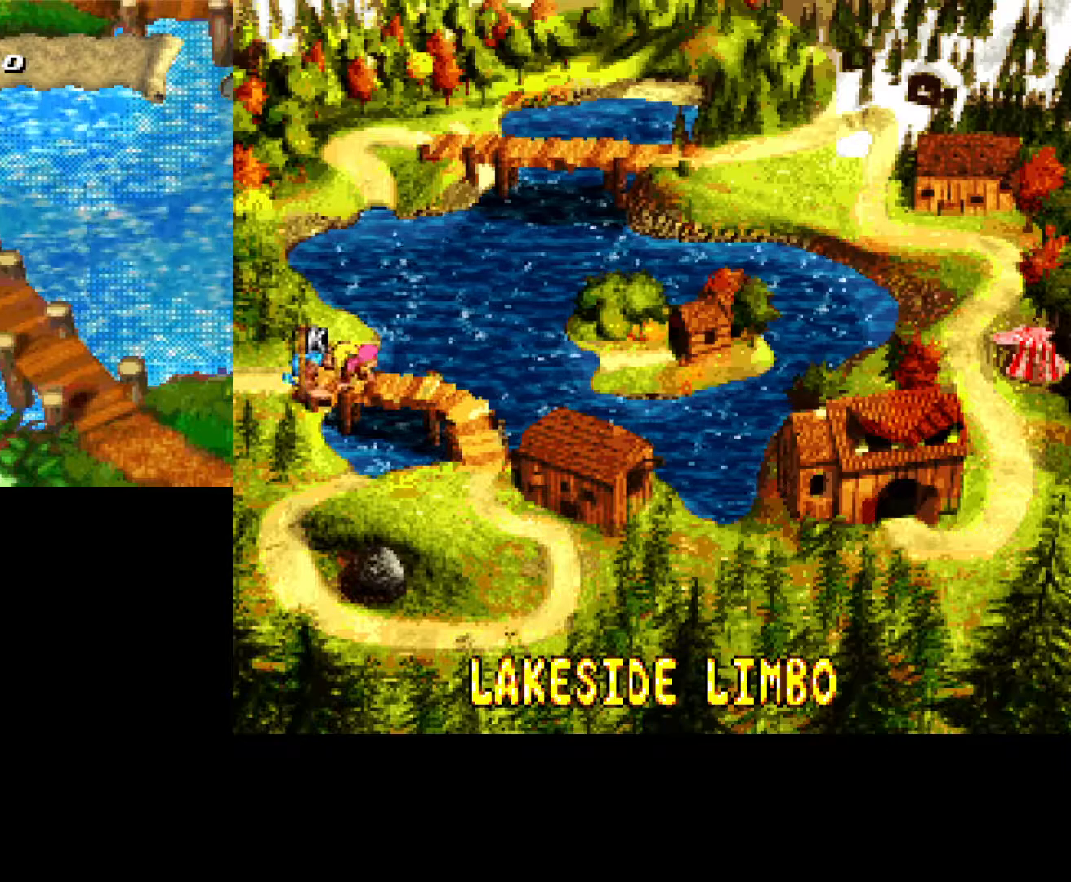
{"buttons": [], "events": []}
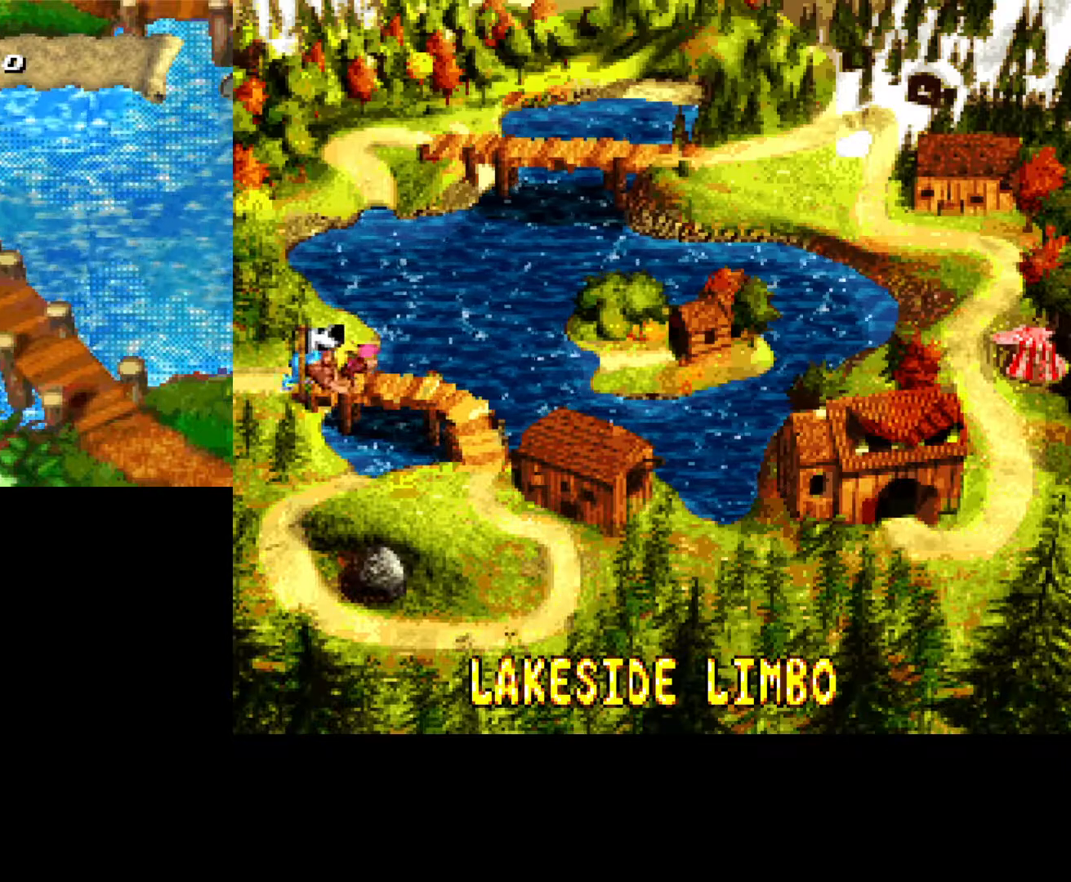
{"buttons": ["A", "B"], "events": [[183, "A", "down"], [183, "B", "down"]]}
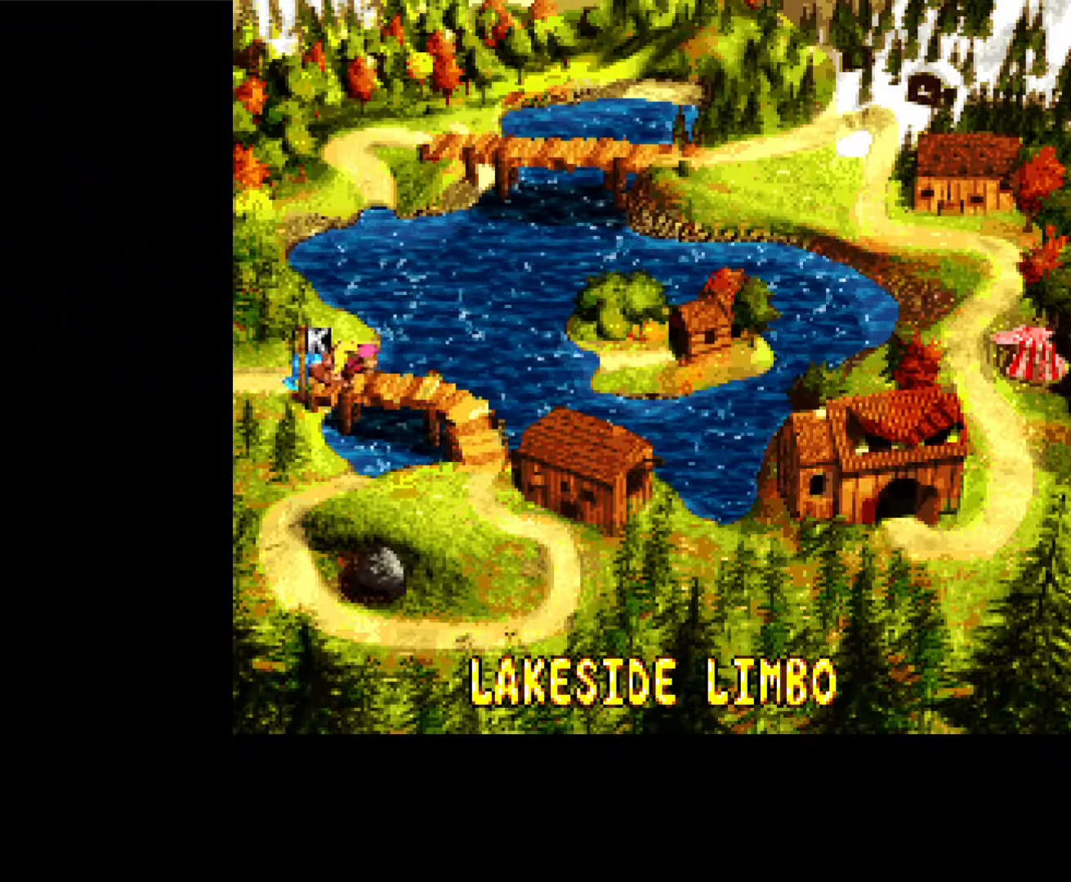
{"buttons": [], "events": [[50, "A", "up"], [133, "B", "up"]]}
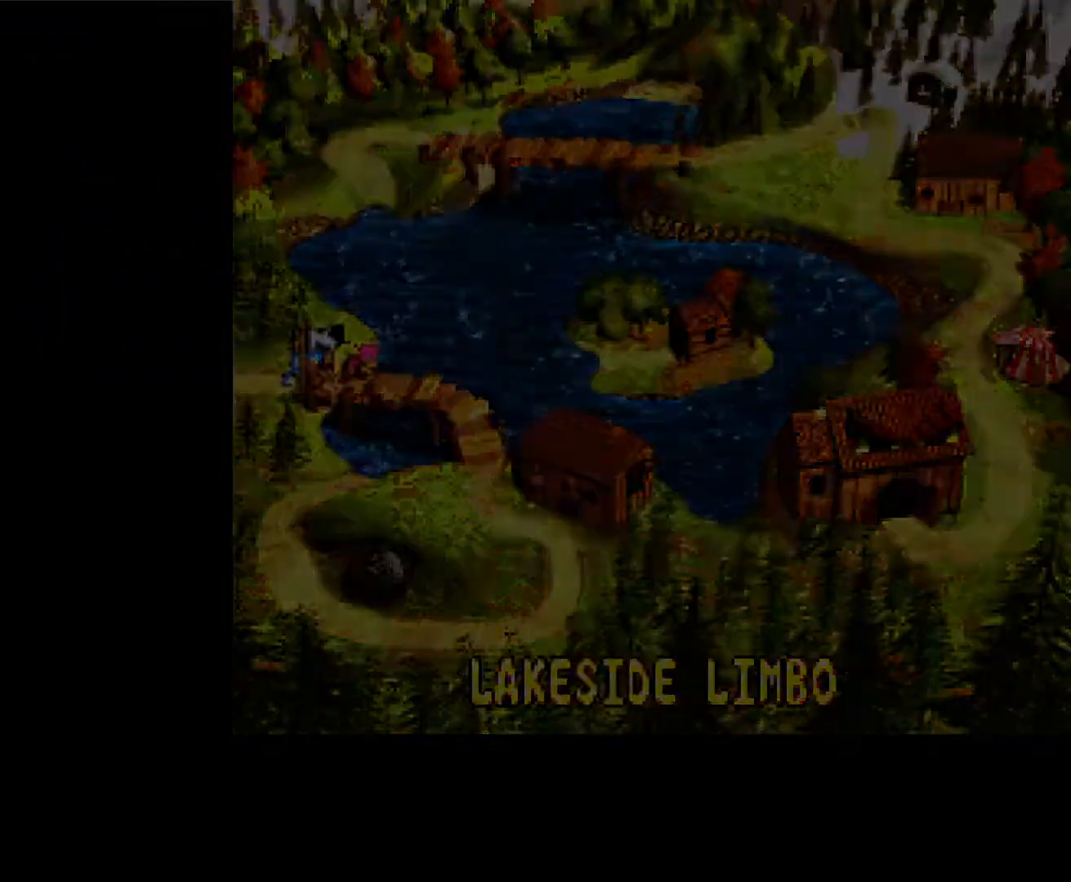
{"buttons": [], "events": []}
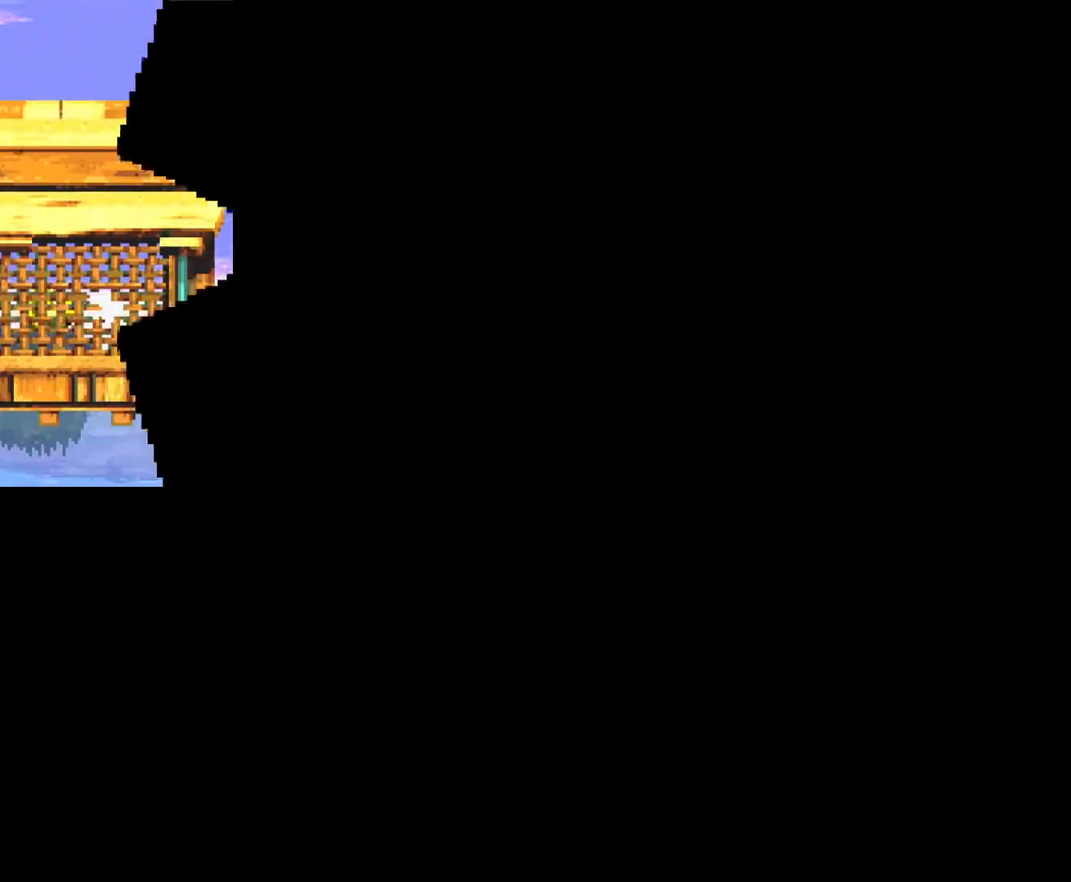
{"buttons": ["B"], "events": [[383, "B", "down"]]}
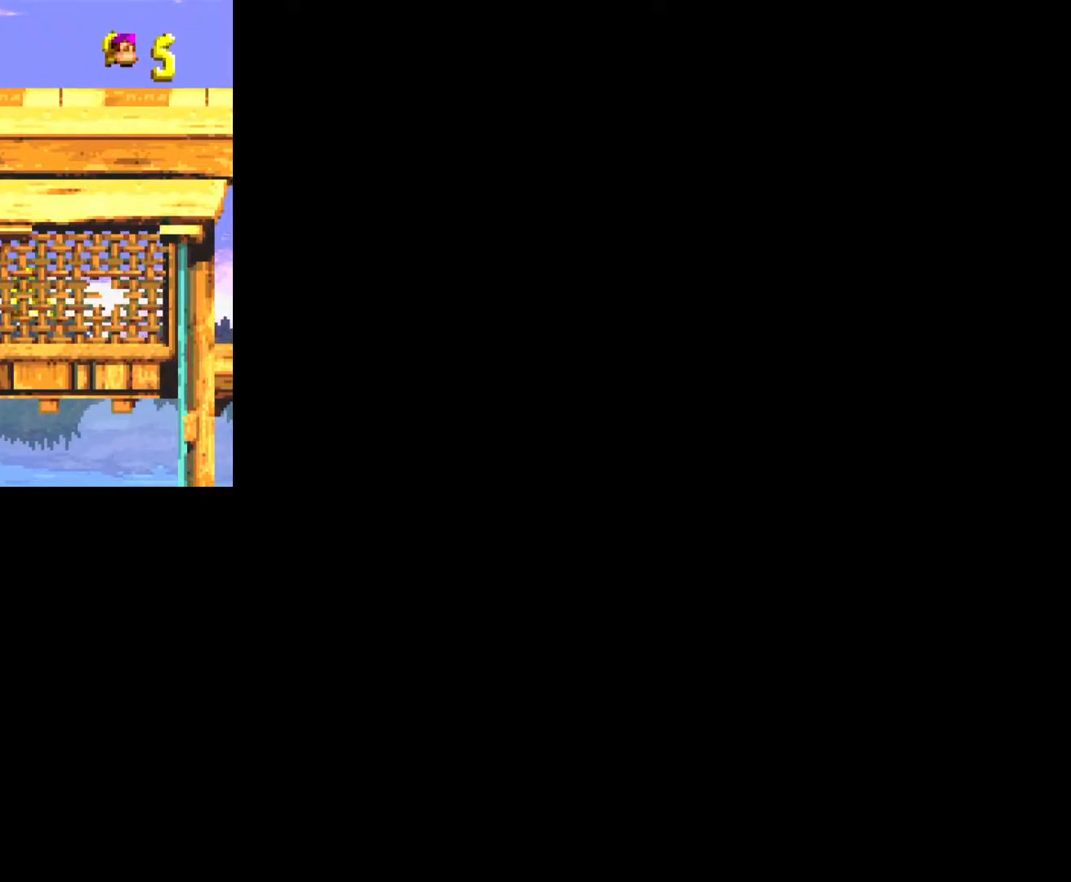
{"buttons": ["B"], "events": []}
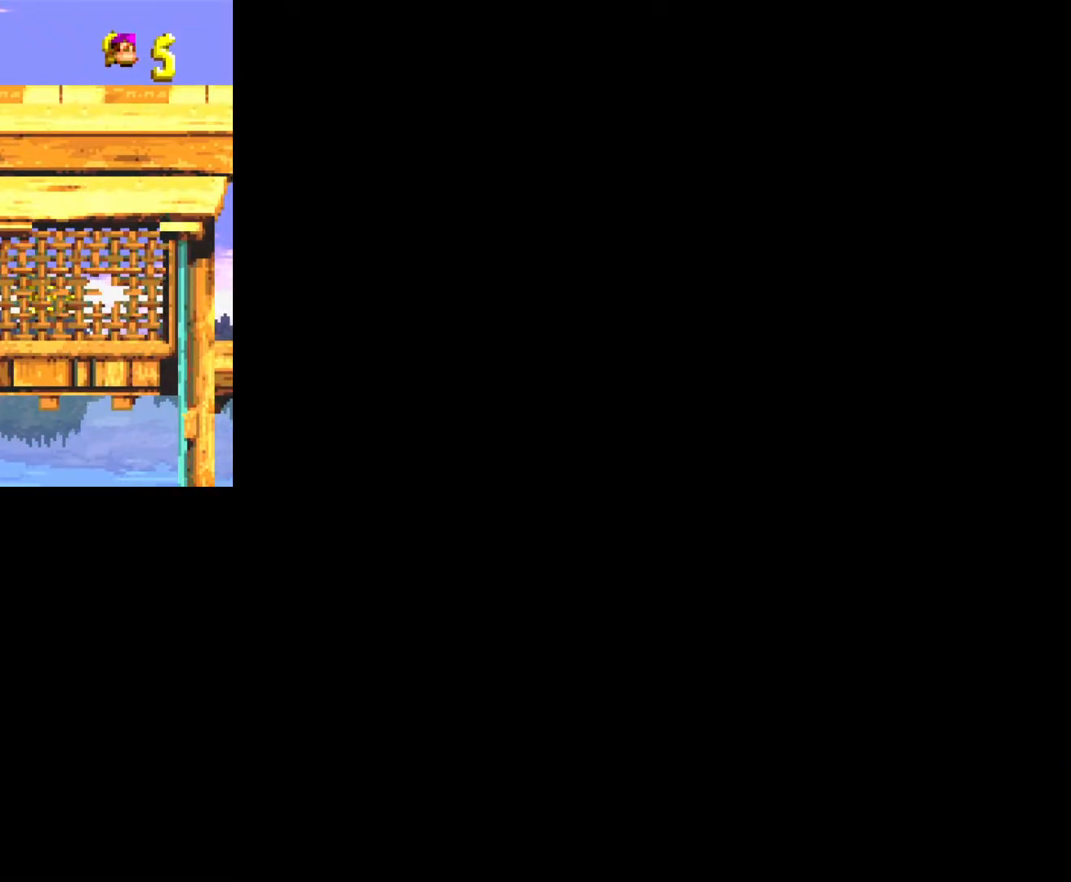
{"buttons": ["B"], "events": []}
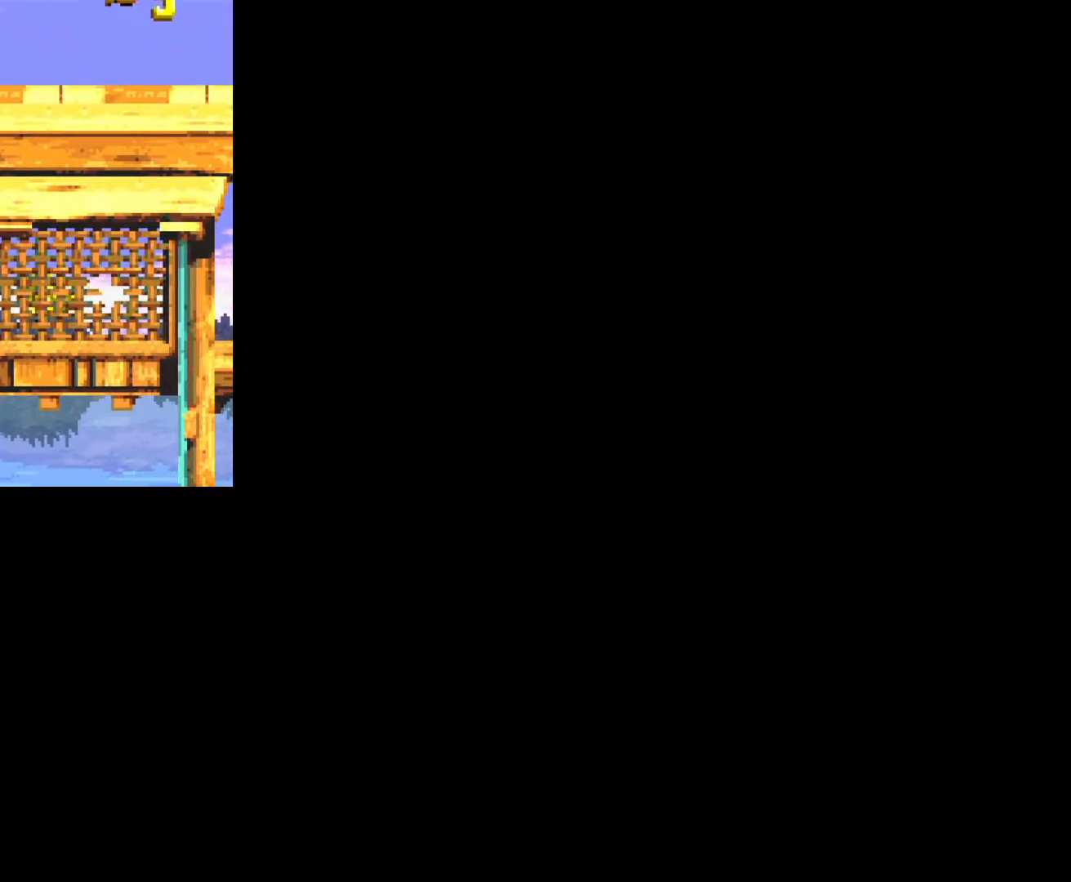
{"buttons": ["B"], "events": [[283, "DPAD_RIGHT", "down"], [433, "DPAD_RIGHT", "up"]]}
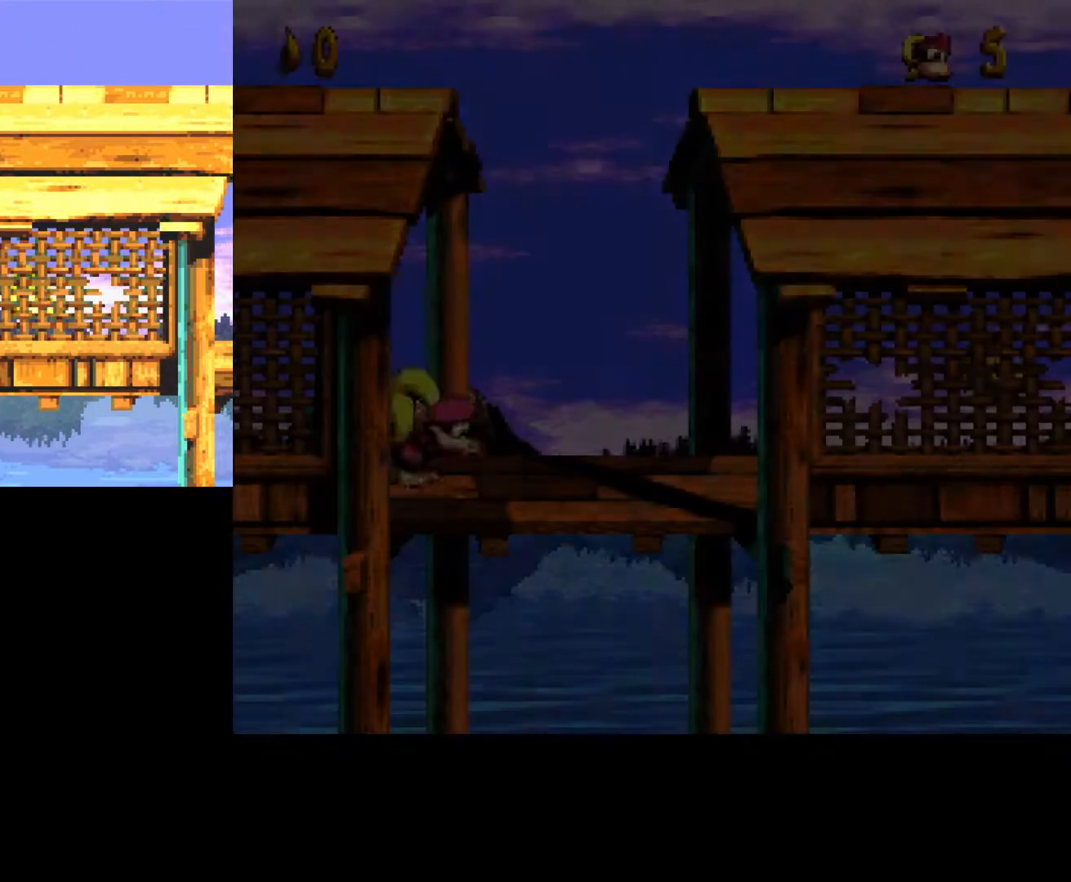
{"buttons": [], "events": [[150, "B", "up"]]}
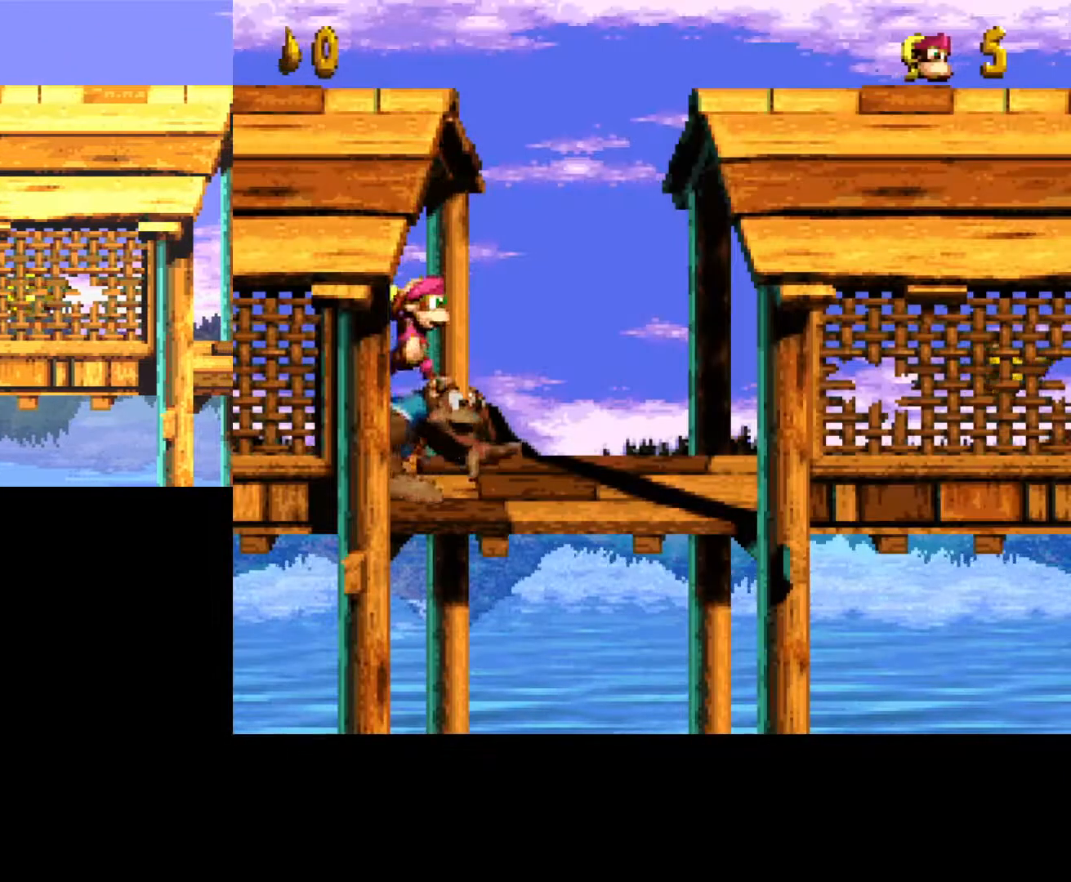
{"buttons": ["B"], "events": [[33, "B", "down"]]}
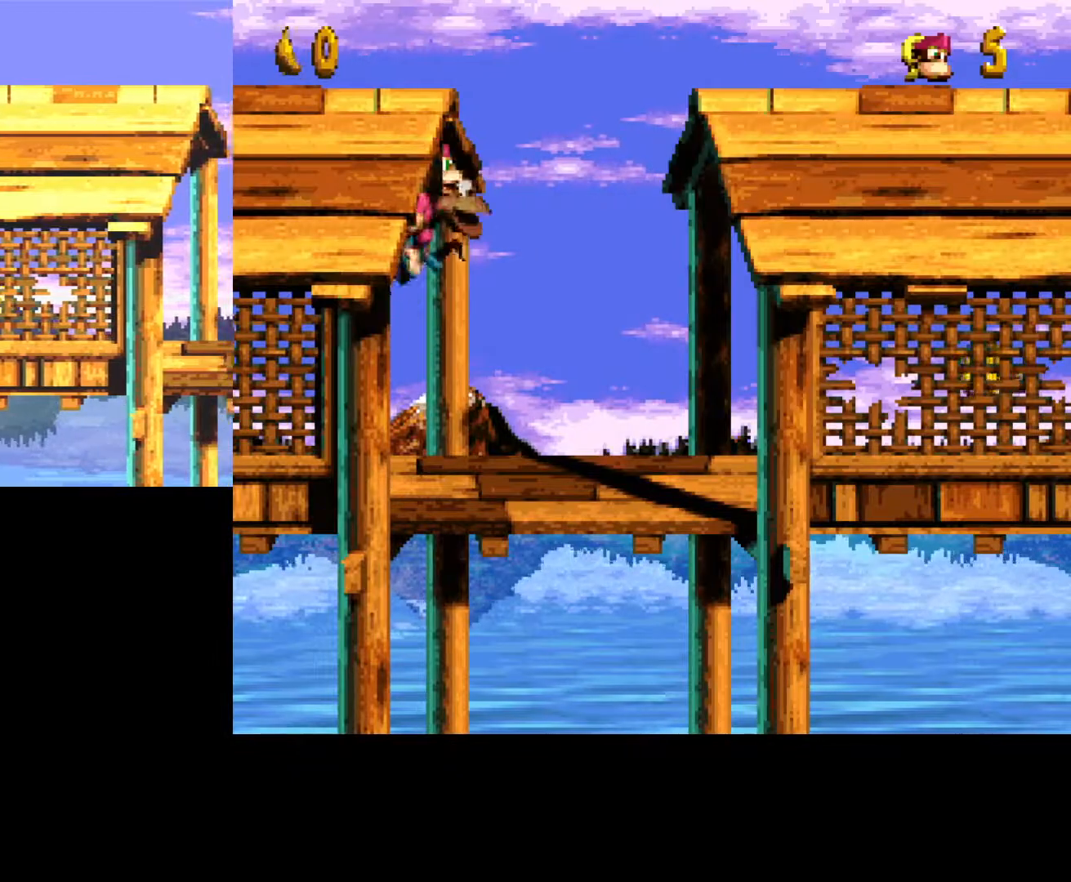
{"buttons": ["B"], "events": []}
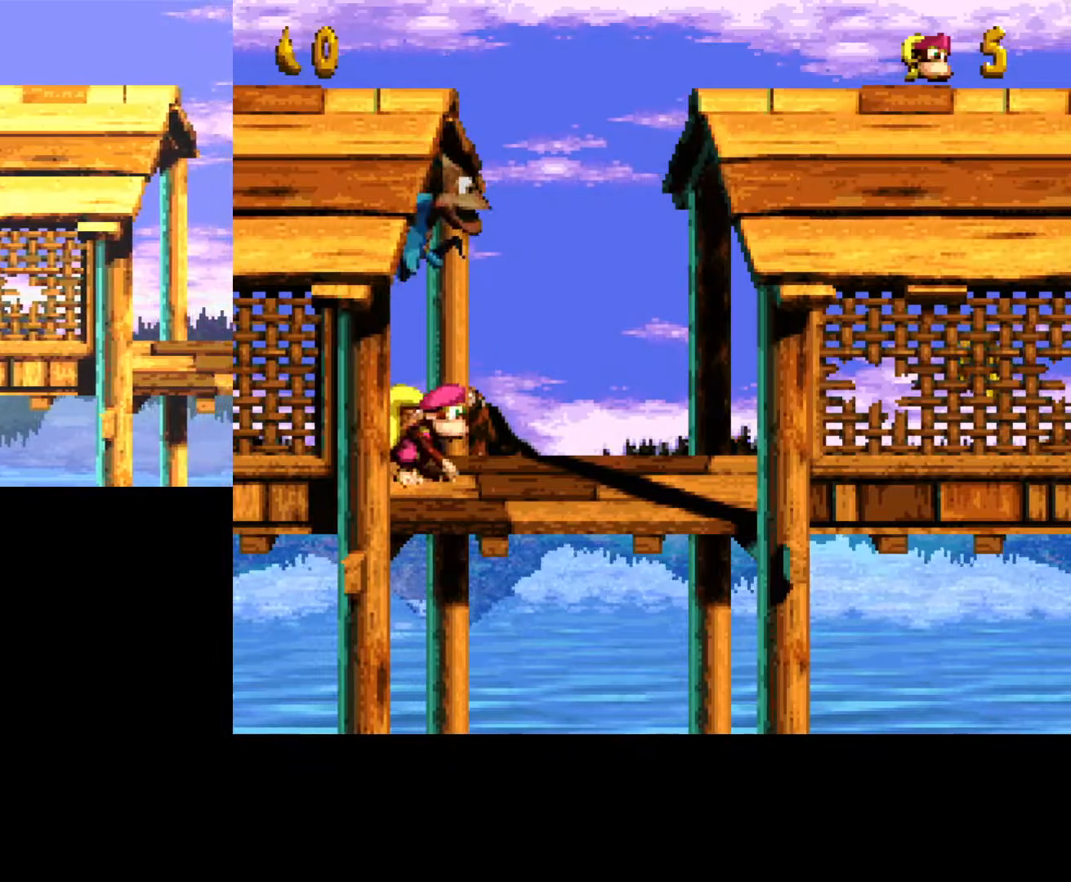
{"buttons": ["B"], "events": []}
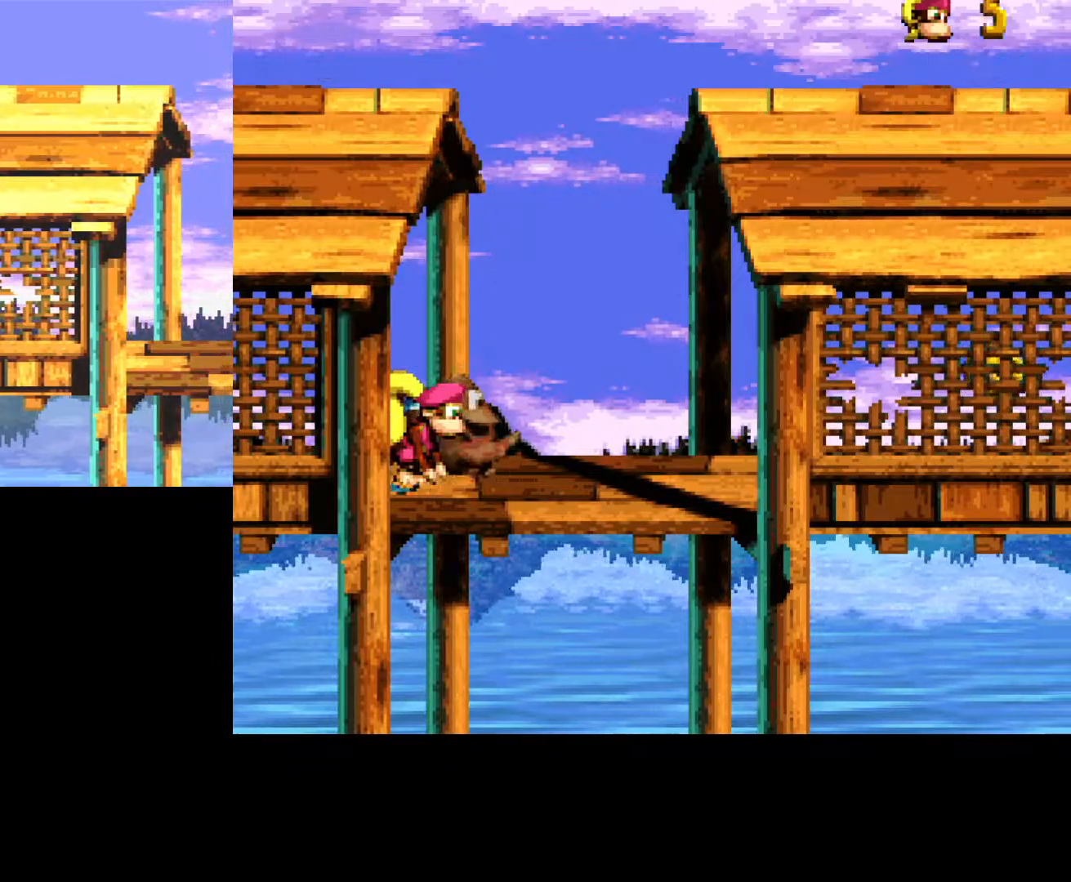
{"buttons": ["B"], "events": [[100, "A", "down"], [350, "A", "up"]]}
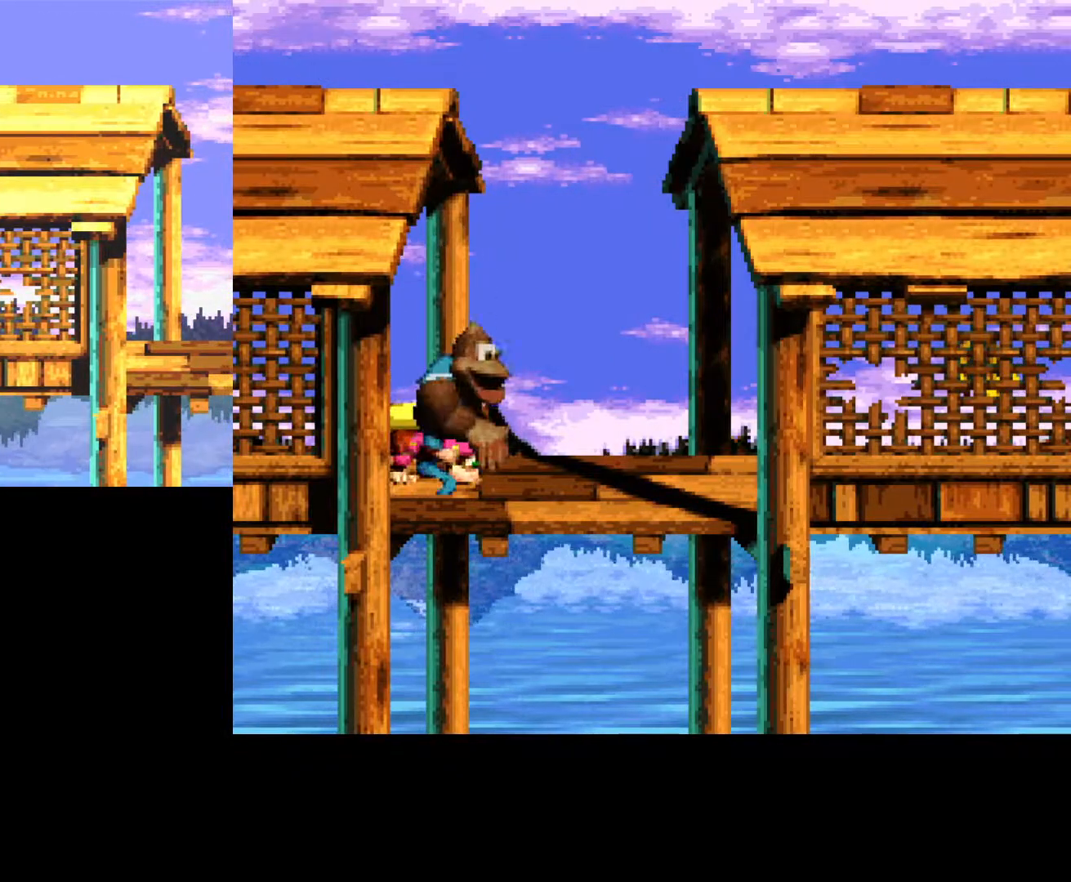
{"buttons": ["B", "DPAD_LEFT"], "events": [[417, "DPAD_LEFT", "down"]]}
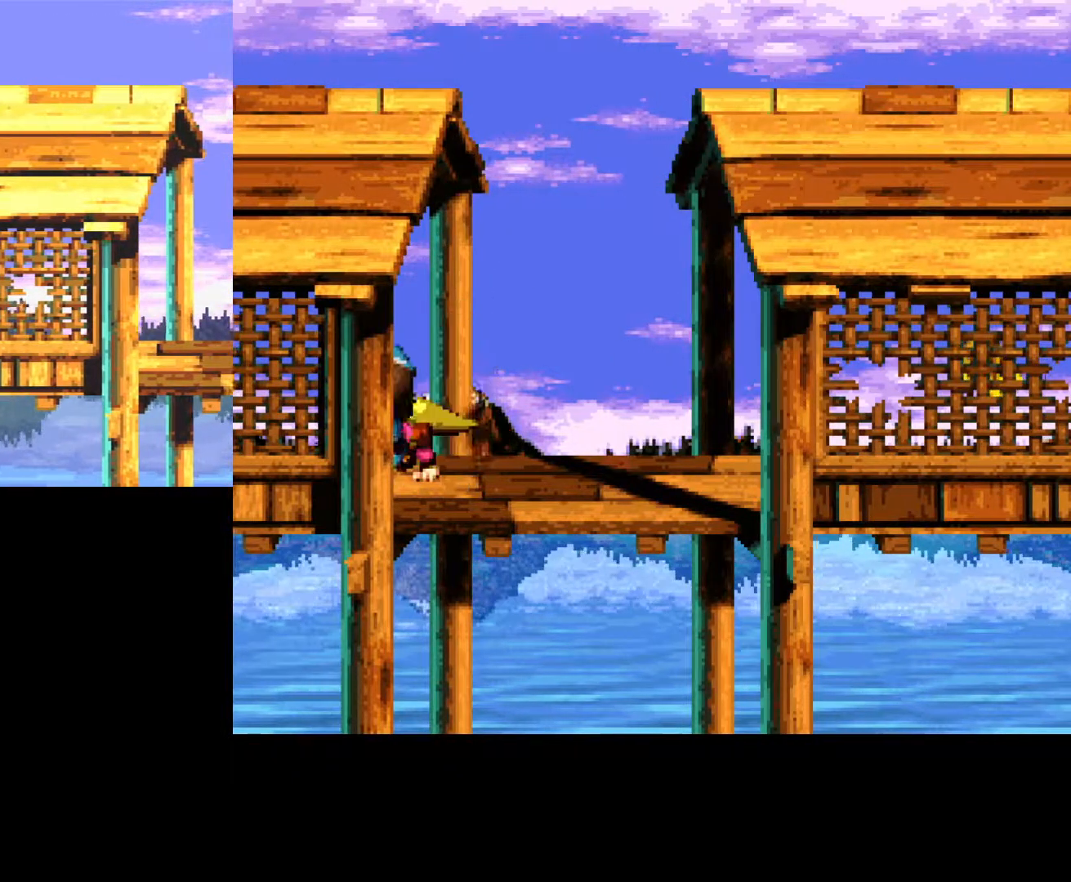
{"buttons": ["A", "B"], "events": [[100, "DPAD_LEFT", "up"], [317, "A", "down"]]}
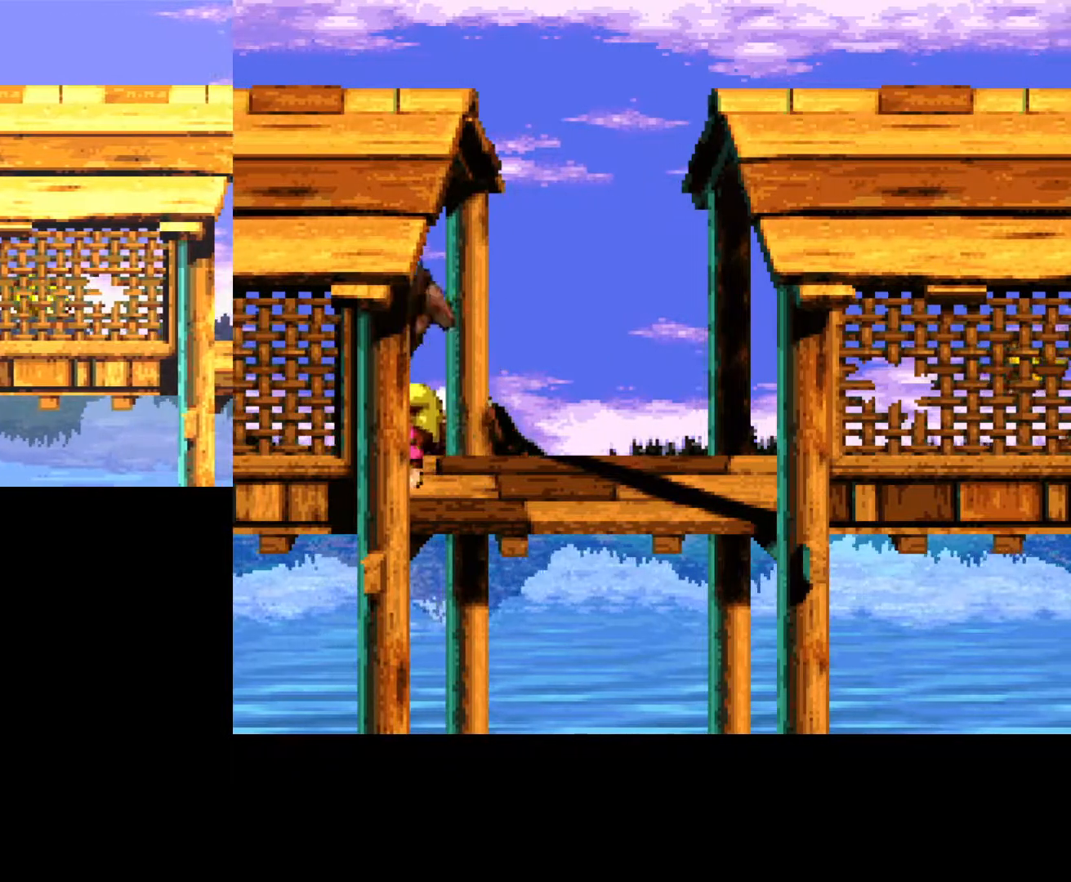
{"buttons": ["B", "DPAD_RIGHT"], "events": [[67, "A", "up"], [450, "DPAD_RIGHT", "down"]]}